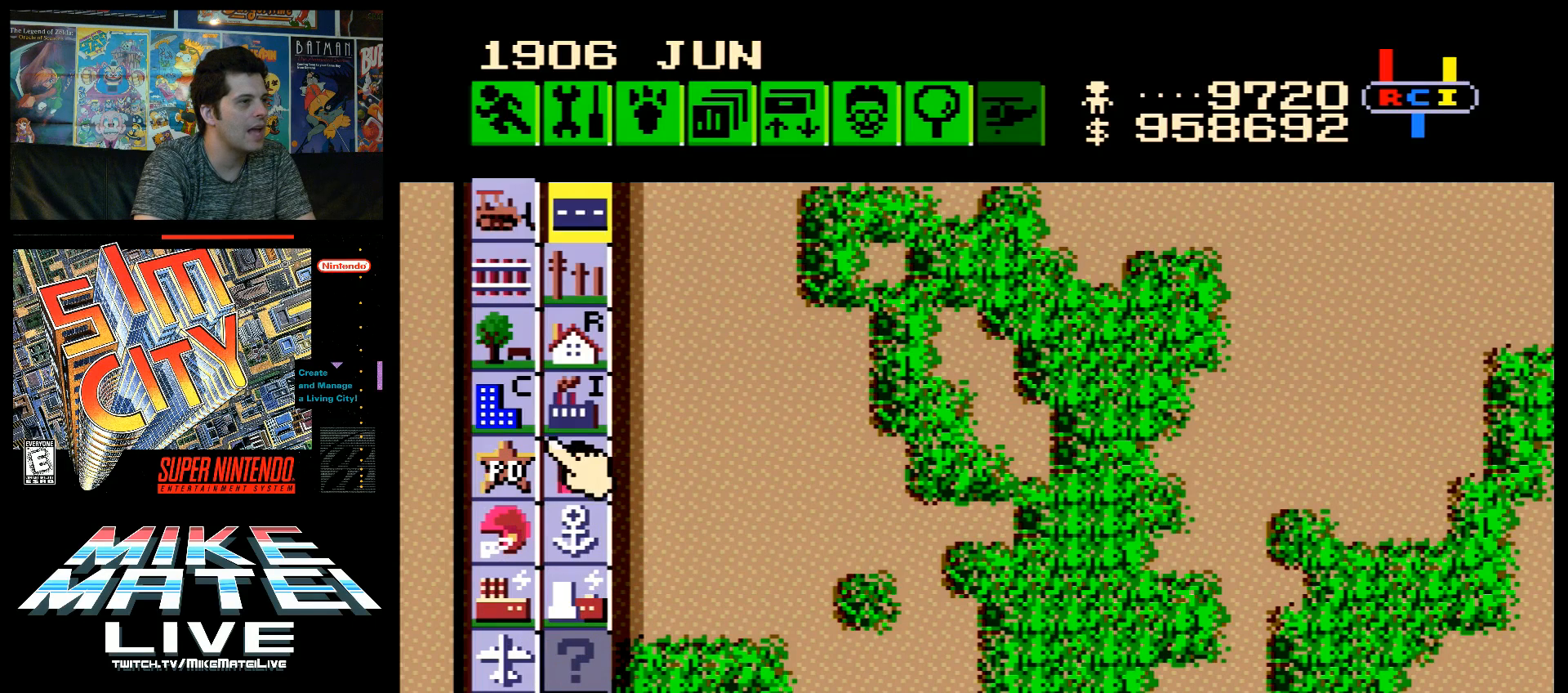
Gameplay with a controller (Nintendo layout); each line is a JSON object with the inputs held at the frame after it. "events" lists button and stick changes between this image and that frame as [ms after this image, input, new state], when the widget could be followed in between. Not read: L3 R3.
{"buttons": ["DPAD_RIGHT"], "events": [[350, "DPAD_RIGHT", "down"], [367, "DPAD_UP", "up"]]}
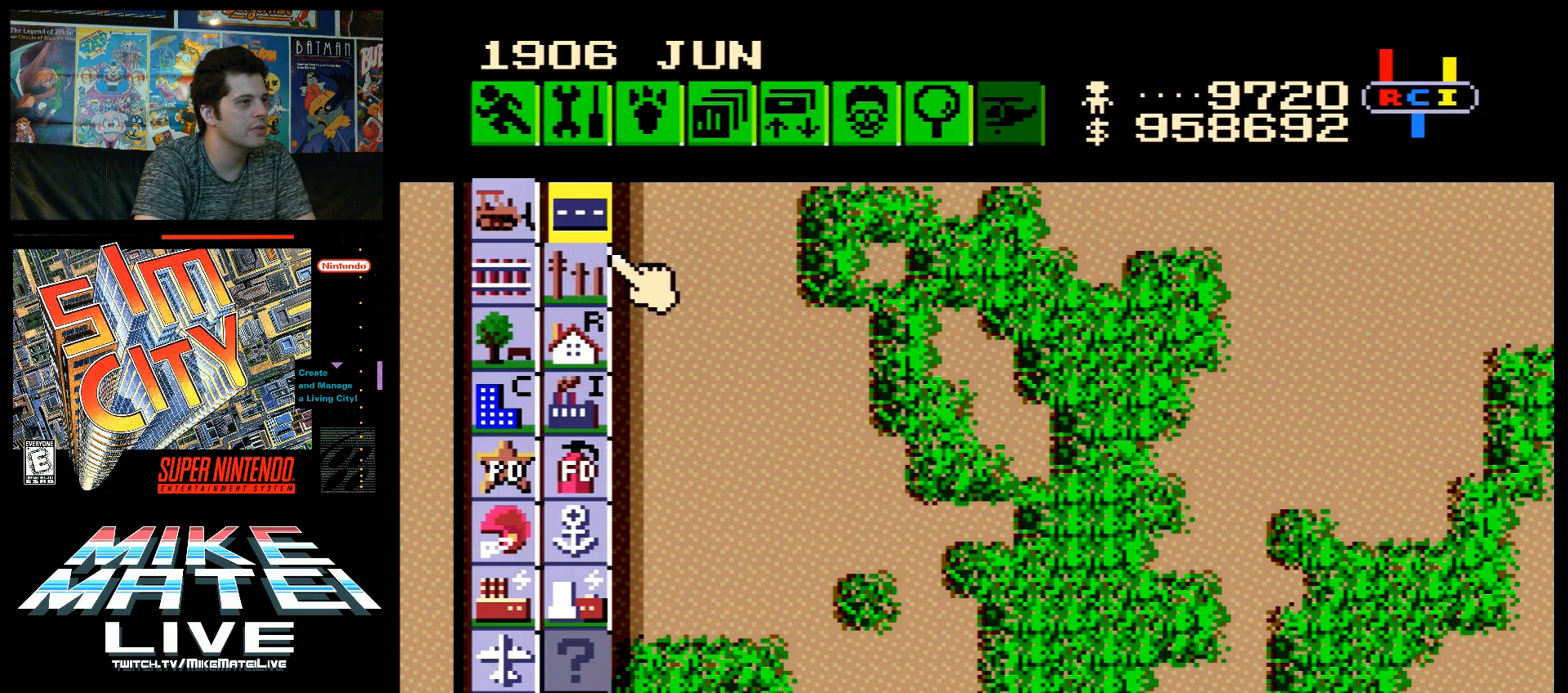
{"buttons": ["DPAD_UP"], "events": [[33, "DPAD_DOWN", "down"], [67, "DPAD_RIGHT", "up"], [183, "DPAD_LEFT", "down"], [283, "DPAD_DOWN", "up"], [350, "DPAD_UP", "down"], [467, "DPAD_LEFT", "up"]]}
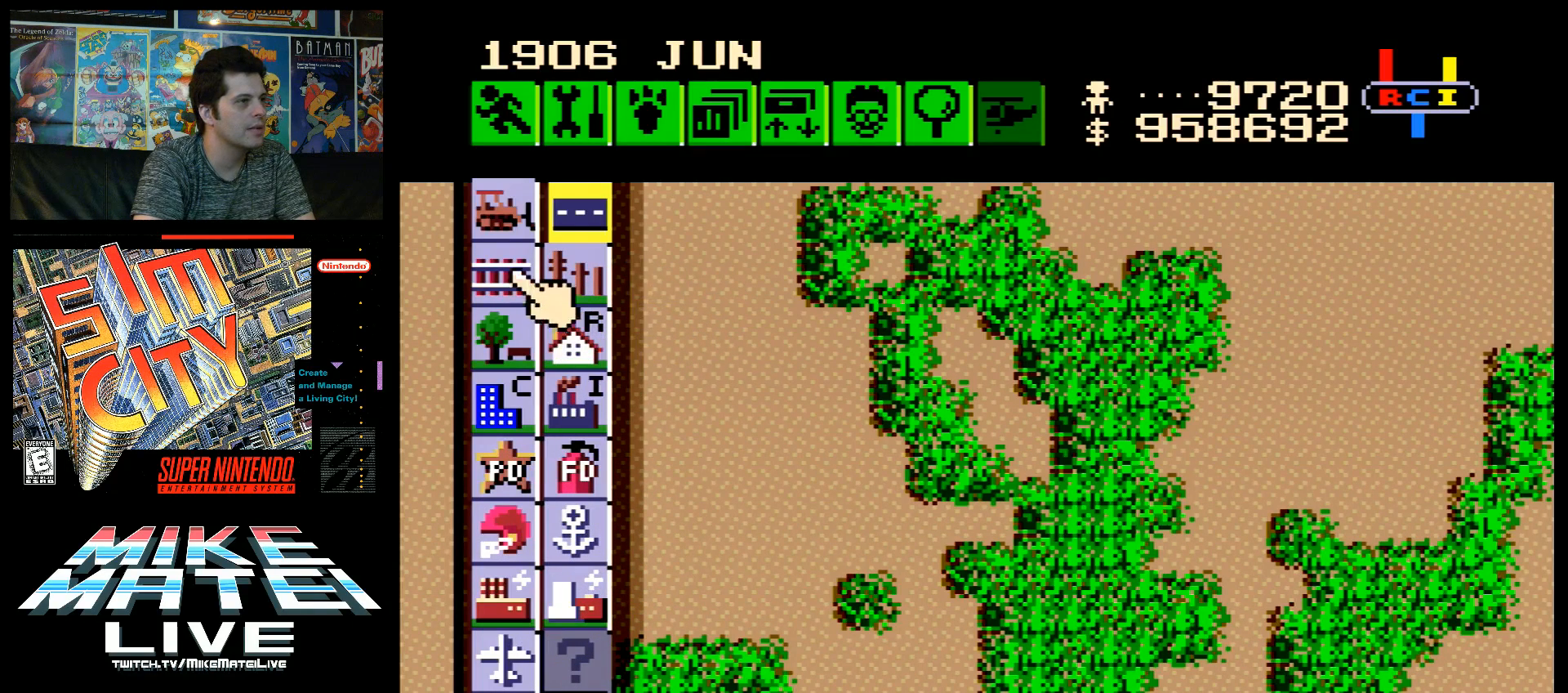
{"buttons": ["DPAD_DOWN"], "events": [[217, "DPAD_RIGHT", "down"], [217, "DPAD_UP", "up"], [250, "DPAD_DOWN", "down"], [283, "DPAD_RIGHT", "up"]]}
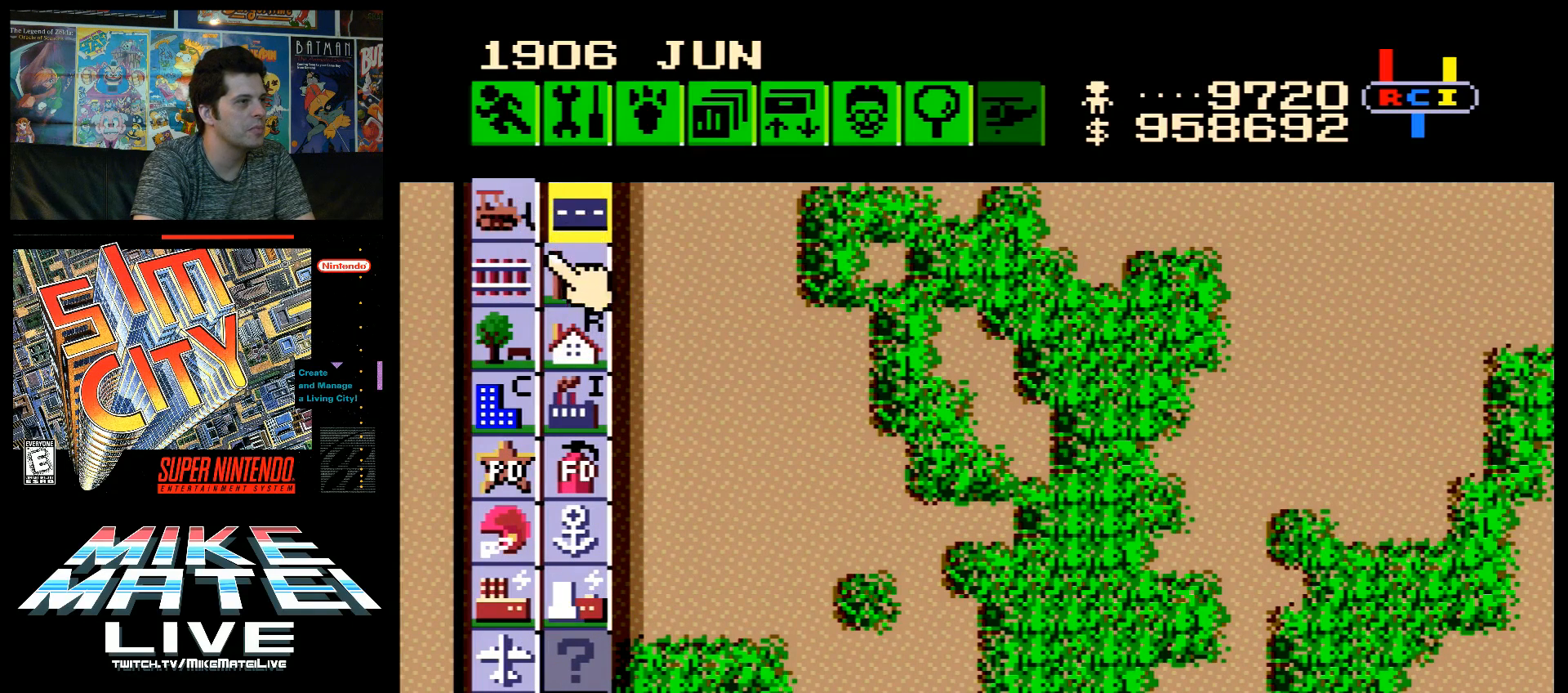
{"buttons": ["DPAD_DOWN"], "events": [[100, "DPAD_LEFT", "down"], [317, "DPAD_LEFT", "up"]]}
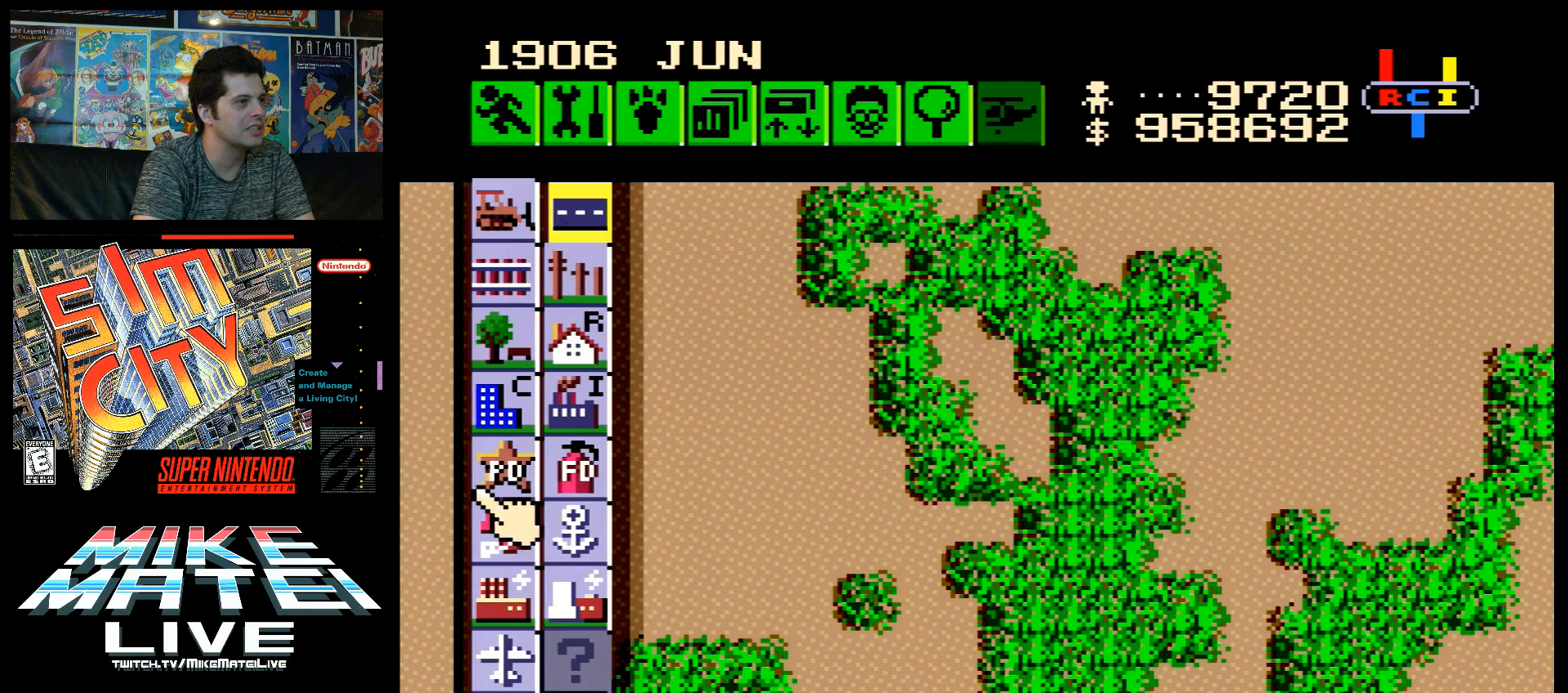
{"buttons": ["DPAD_UP", "DPAD_LEFT"], "events": [[33, "DPAD_RIGHT", "down"], [317, "DPAD_RIGHT", "up"], [383, "DPAD_DOWN", "up"], [383, "DPAD_LEFT", "down"], [483, "DPAD_UP", "down"]]}
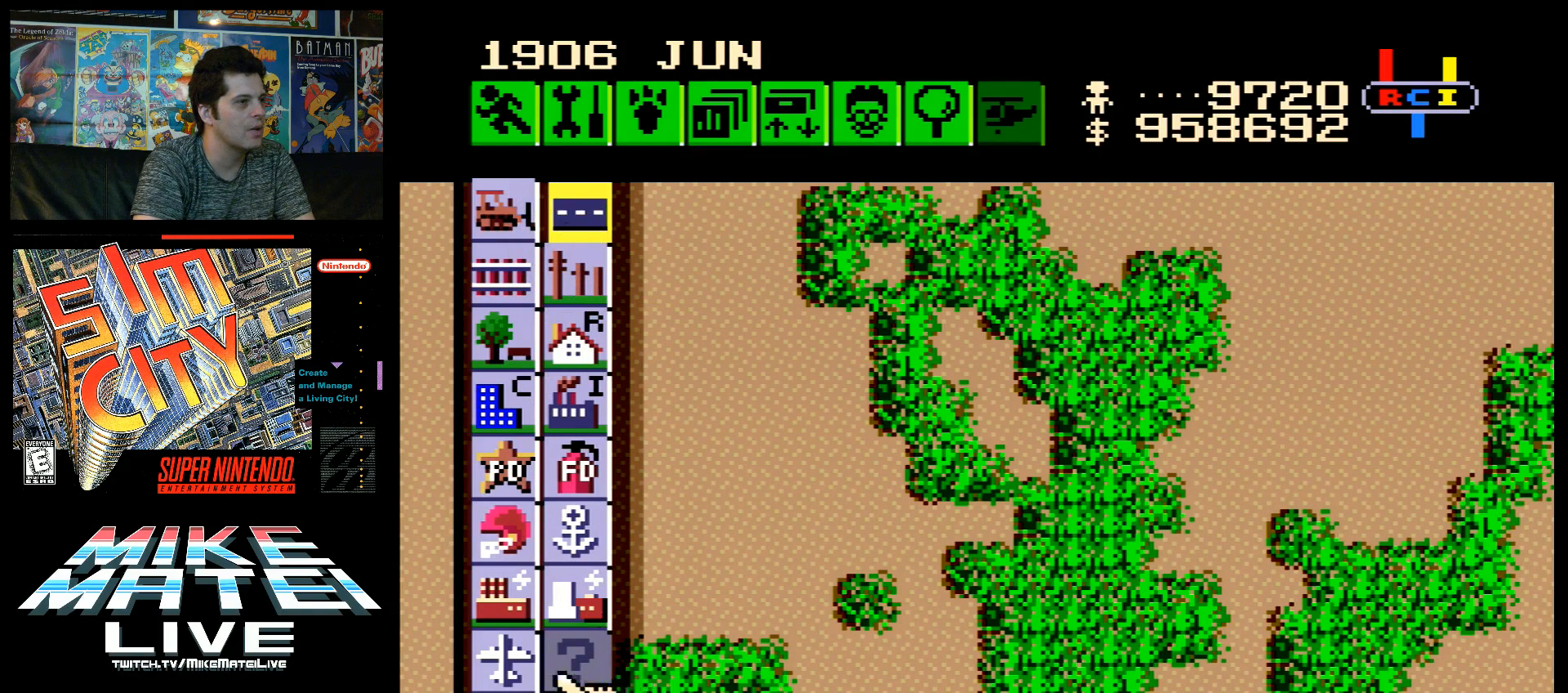
{"buttons": [], "events": [[17, "DPAD_LEFT", "up"], [83, "DPAD_RIGHT", "down"], [83, "DPAD_UP", "up"], [200, "DPAD_RIGHT", "up"], [300, "DPAD_LEFT", "down"], [367, "DPAD_LEFT", "up"]]}
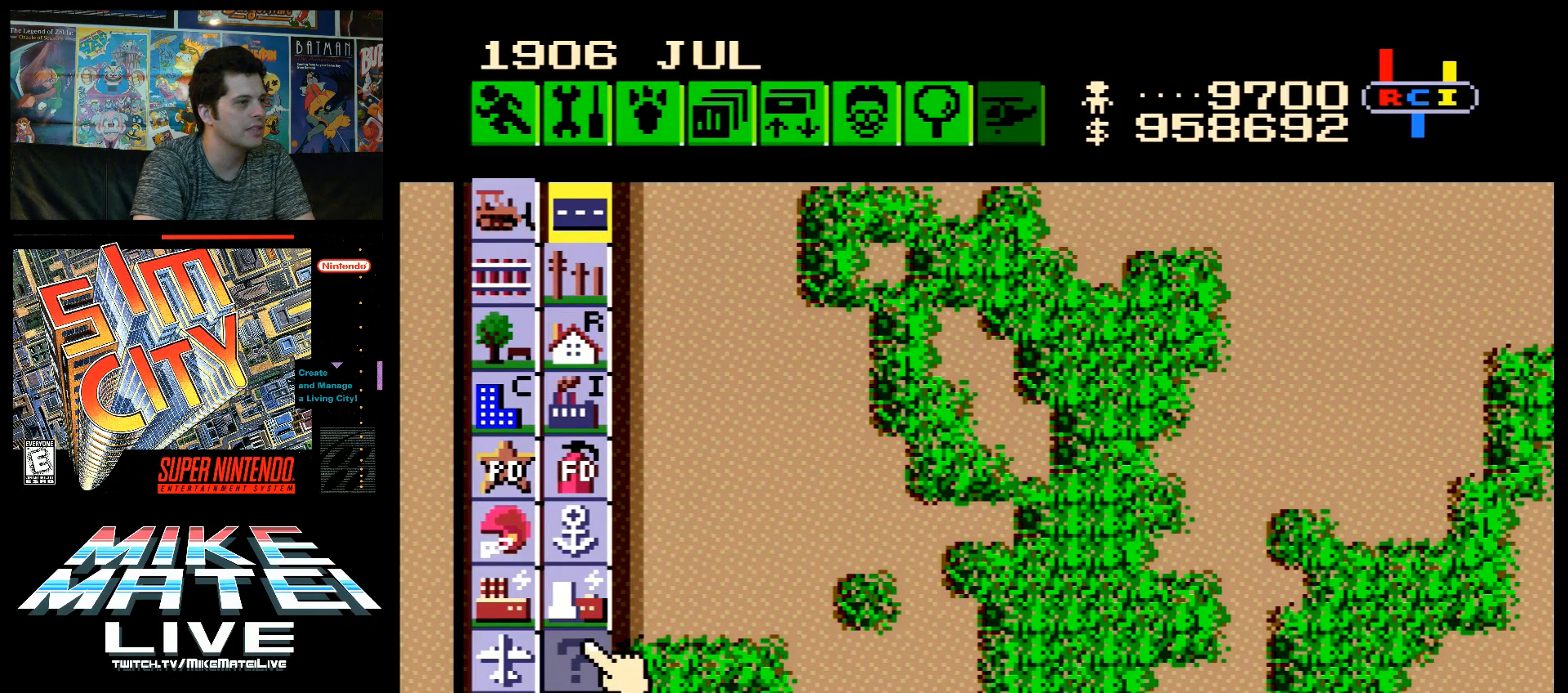
{"buttons": ["B"], "events": [[17, "B", "down"], [150, "B", "up"], [200, "B", "down"], [300, "B", "up"], [333, "B", "down"], [417, "B", "up"], [467, "B", "down"]]}
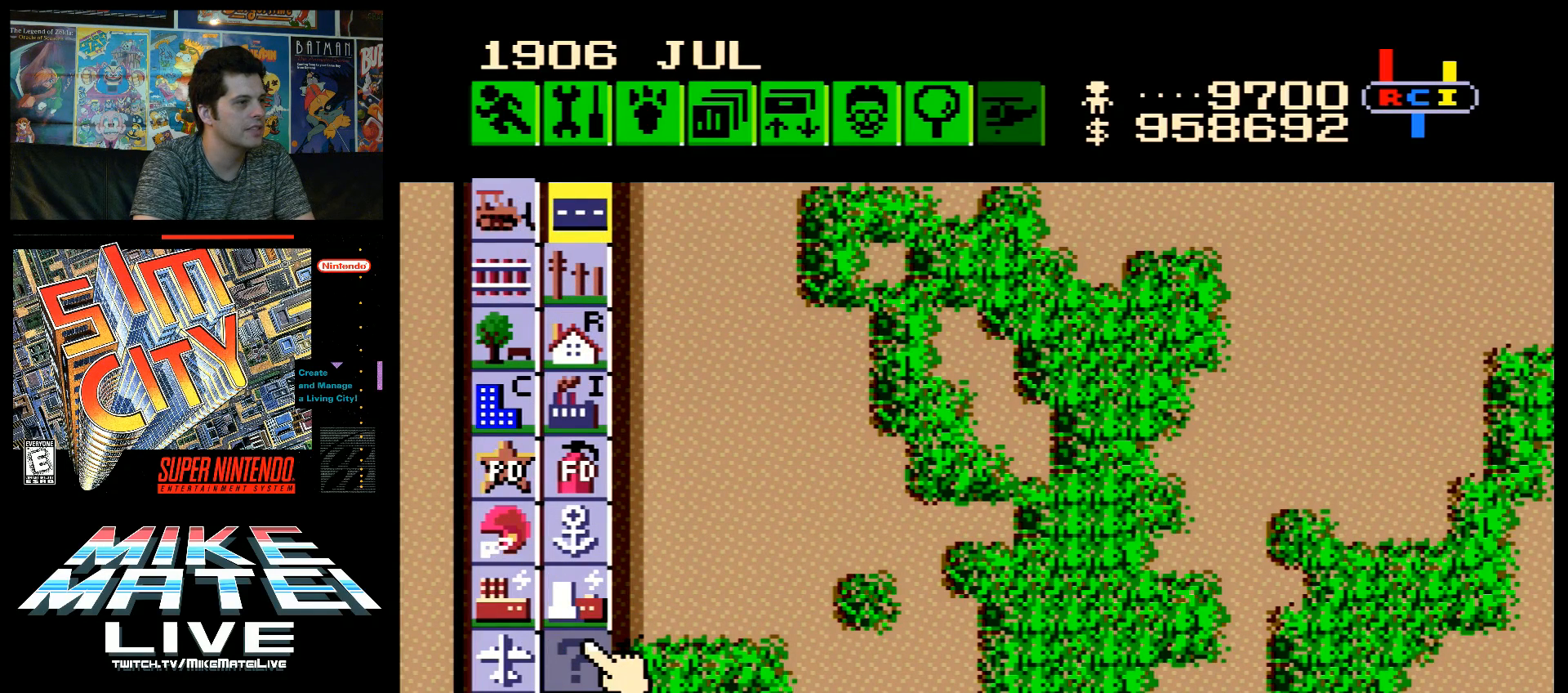
{"buttons": [], "events": [[50, "B", "up"], [117, "B", "down"], [183, "B", "up"], [233, "DPAD_DOWN", "down"], [367, "DPAD_DOWN", "up"]]}
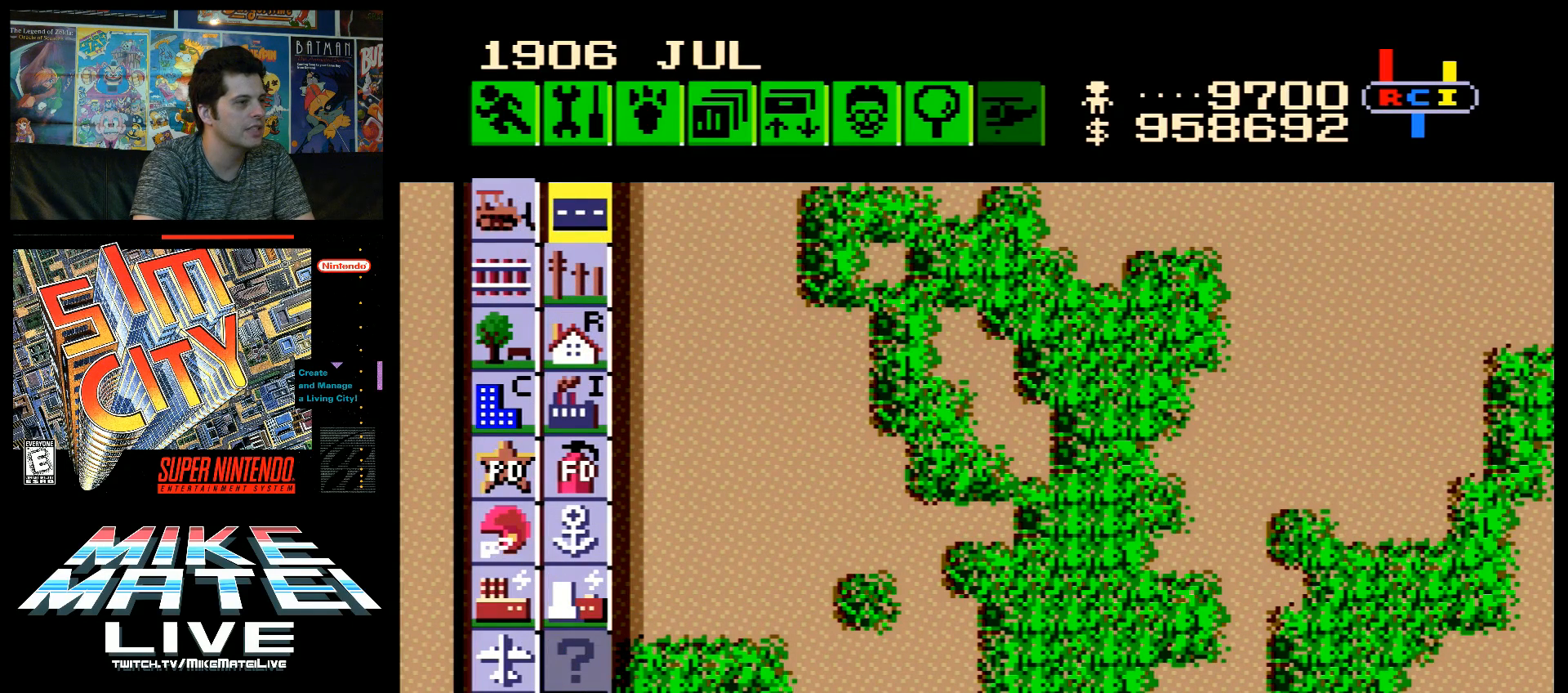
{"buttons": ["DPAD_UP"], "events": [[17, "DPAD_LEFT", "down"], [150, "DPAD_LEFT", "up"], [267, "DPAD_RIGHT", "down"], [400, "DPAD_RIGHT", "up"], [450, "DPAD_UP", "down"]]}
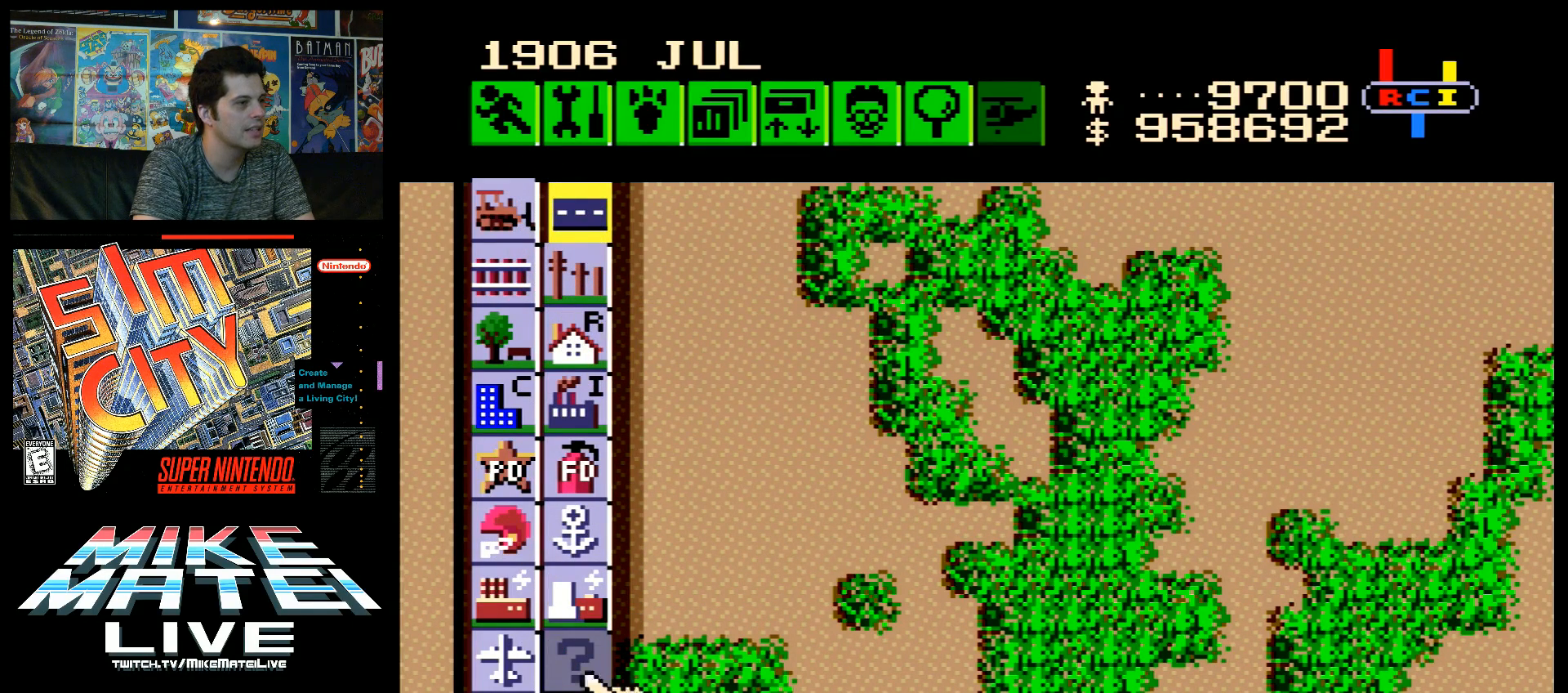
{"buttons": [], "events": [[50, "DPAD_UP", "up"]]}
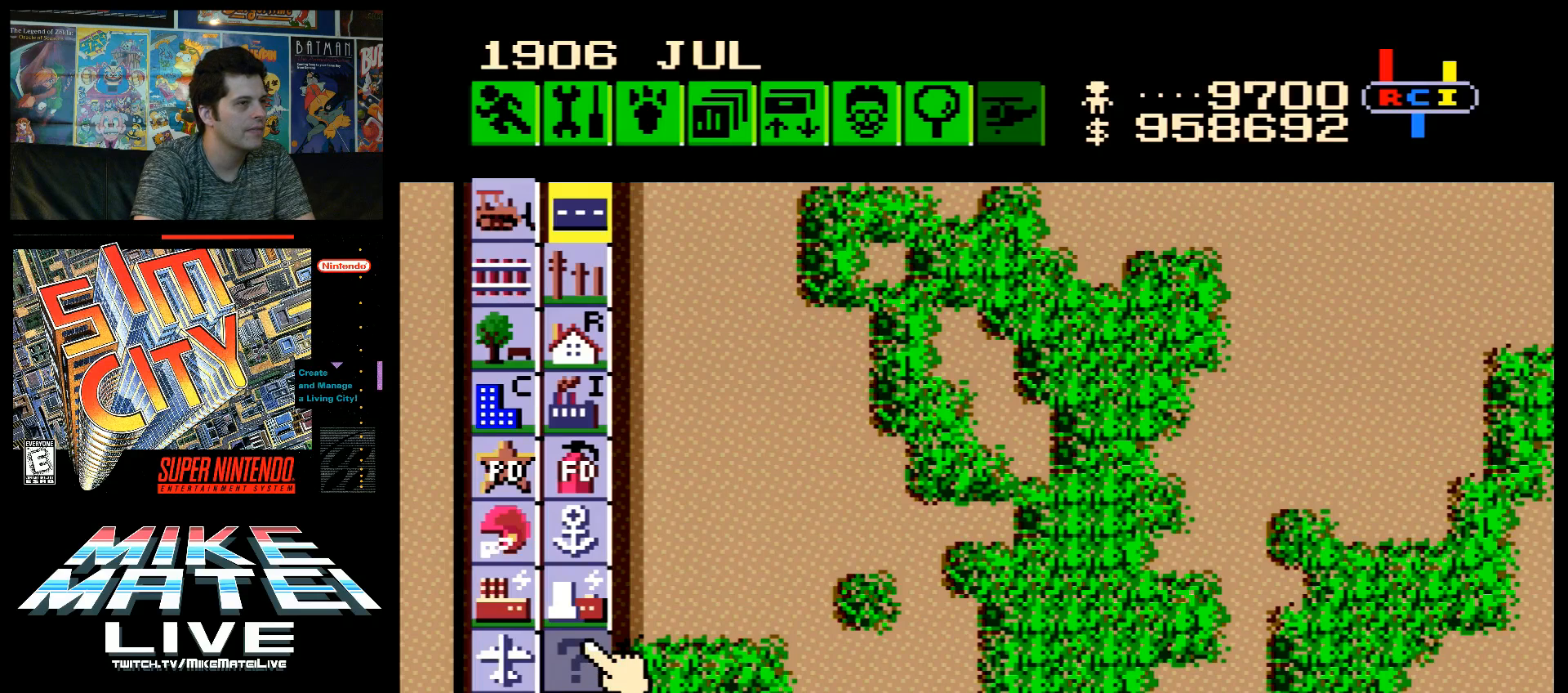
{"buttons": ["DPAD_UP"], "events": [[300, "DPAD_UP", "down"]]}
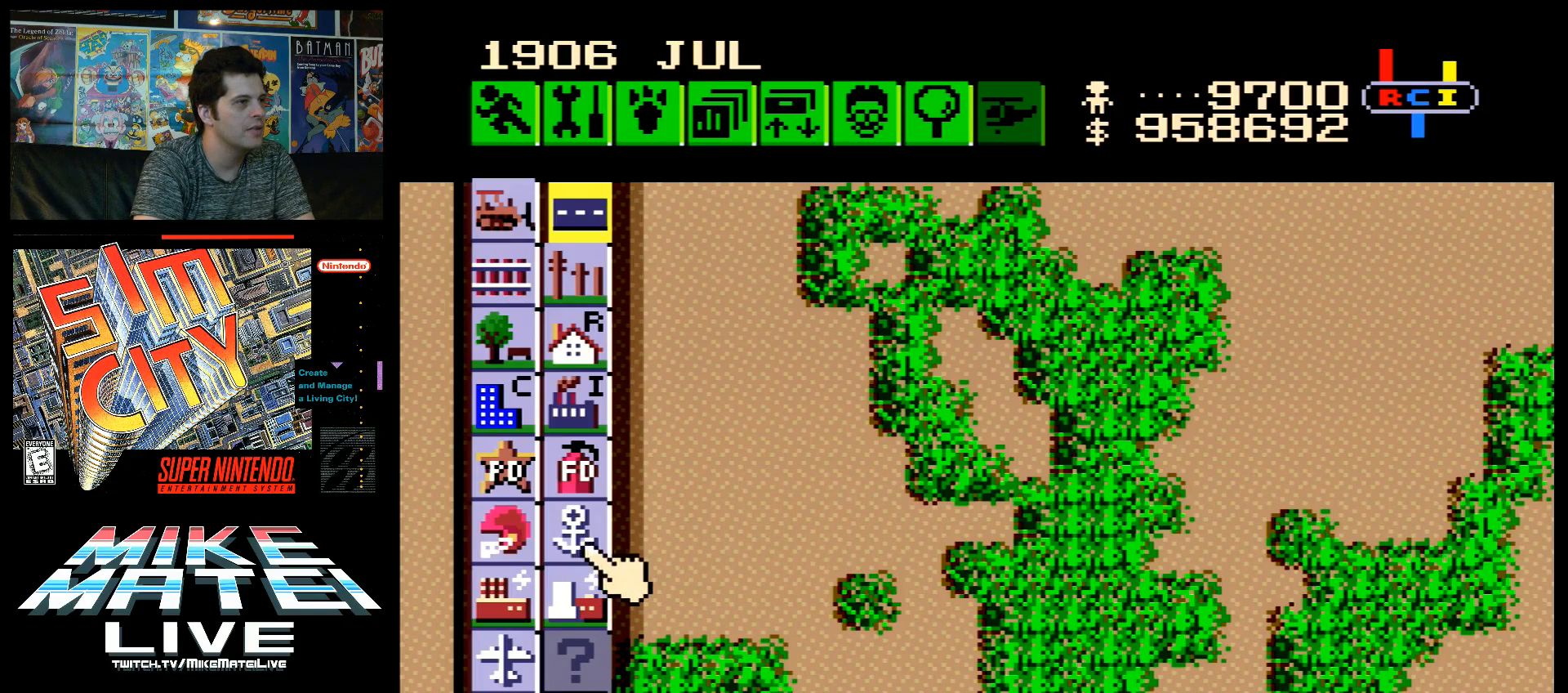
{"buttons": ["DPAD_UP"], "events": [[150, "DPAD_LEFT", "down"], [367, "DPAD_LEFT", "up"]]}
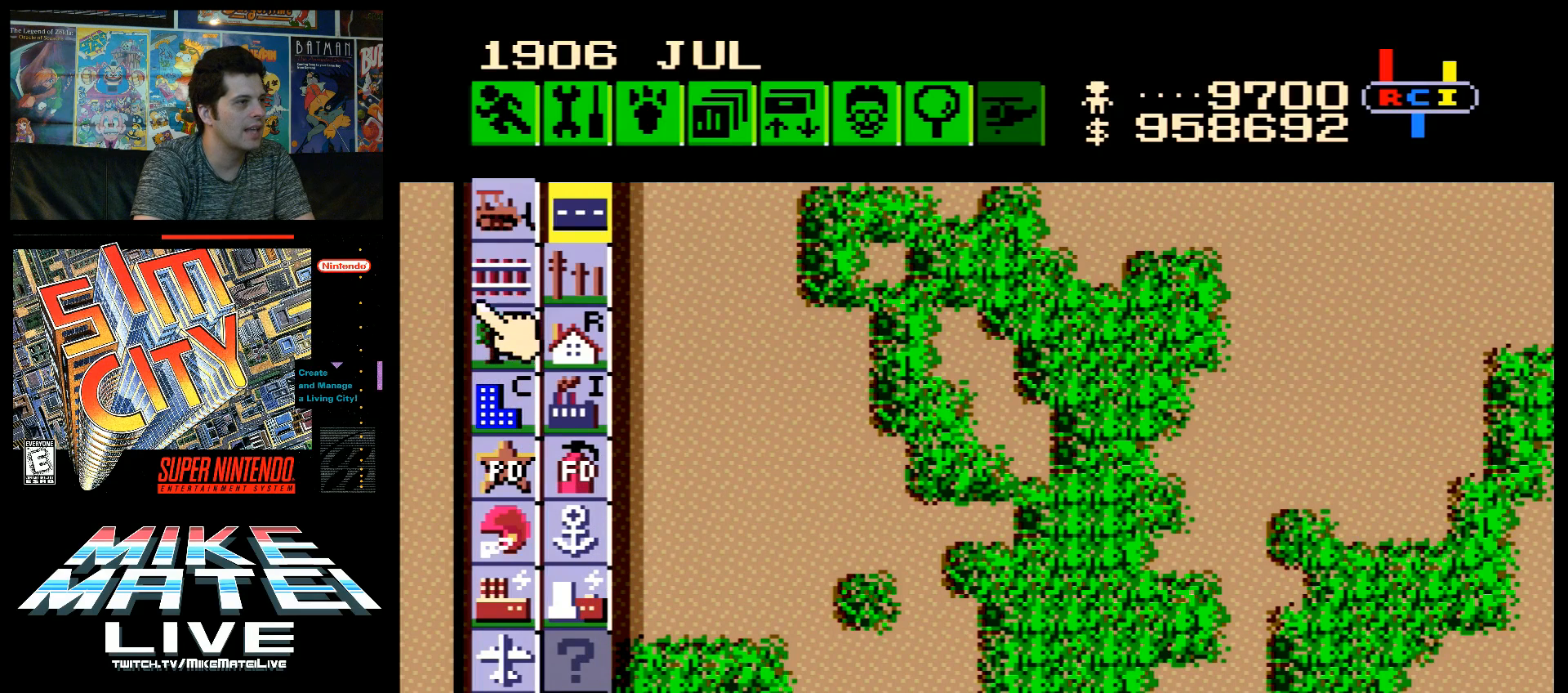
{"buttons": ["DPAD_DOWN", "DPAD_RIGHT"], "events": [[300, "DPAD_RIGHT", "down"], [300, "DPAD_UP", "up"], [483, "DPAD_DOWN", "down"]]}
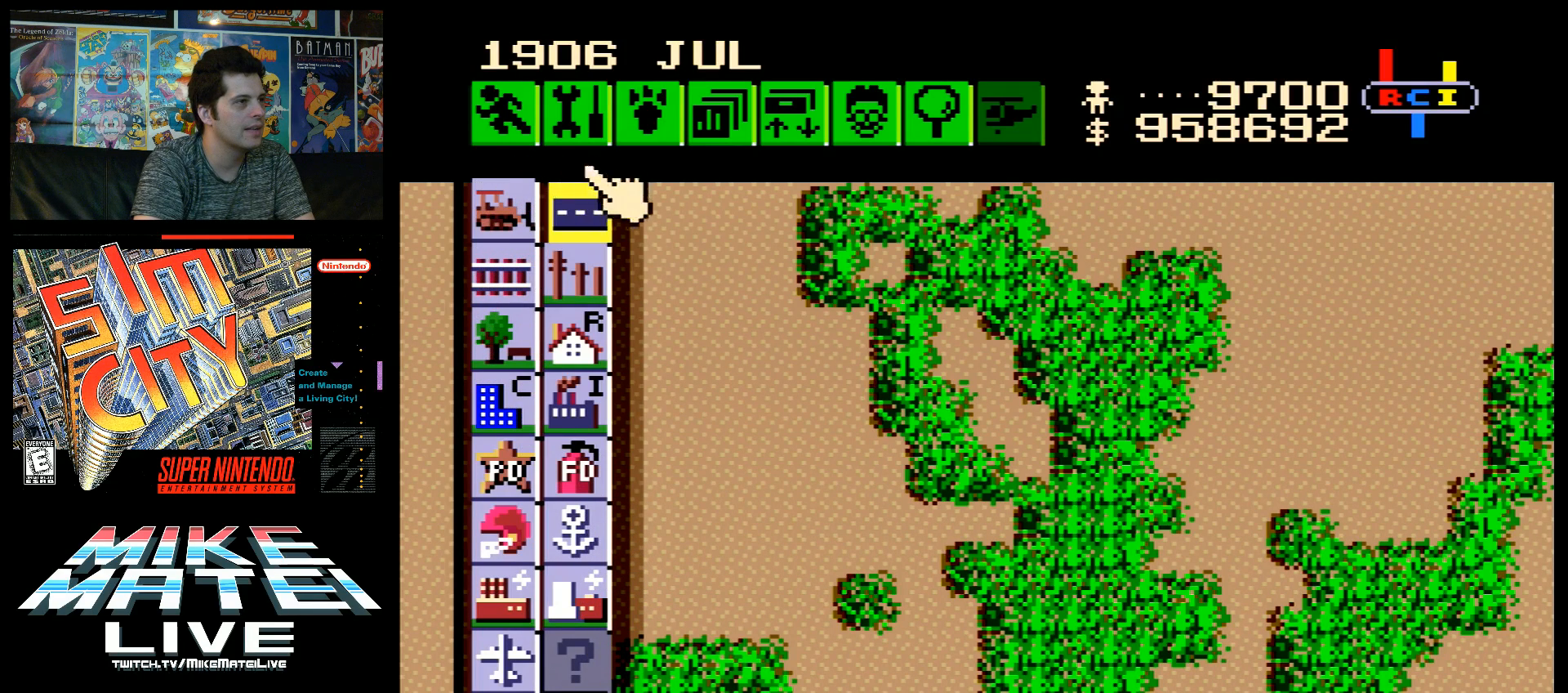
{"buttons": [], "events": [[17, "DPAD_RIGHT", "up"], [150, "DPAD_LEFT", "down"], [183, "DPAD_DOWN", "up"], [233, "DPAD_LEFT", "up"], [333, "DPAD_DOWN", "down"], [483, "DPAD_DOWN", "up"]]}
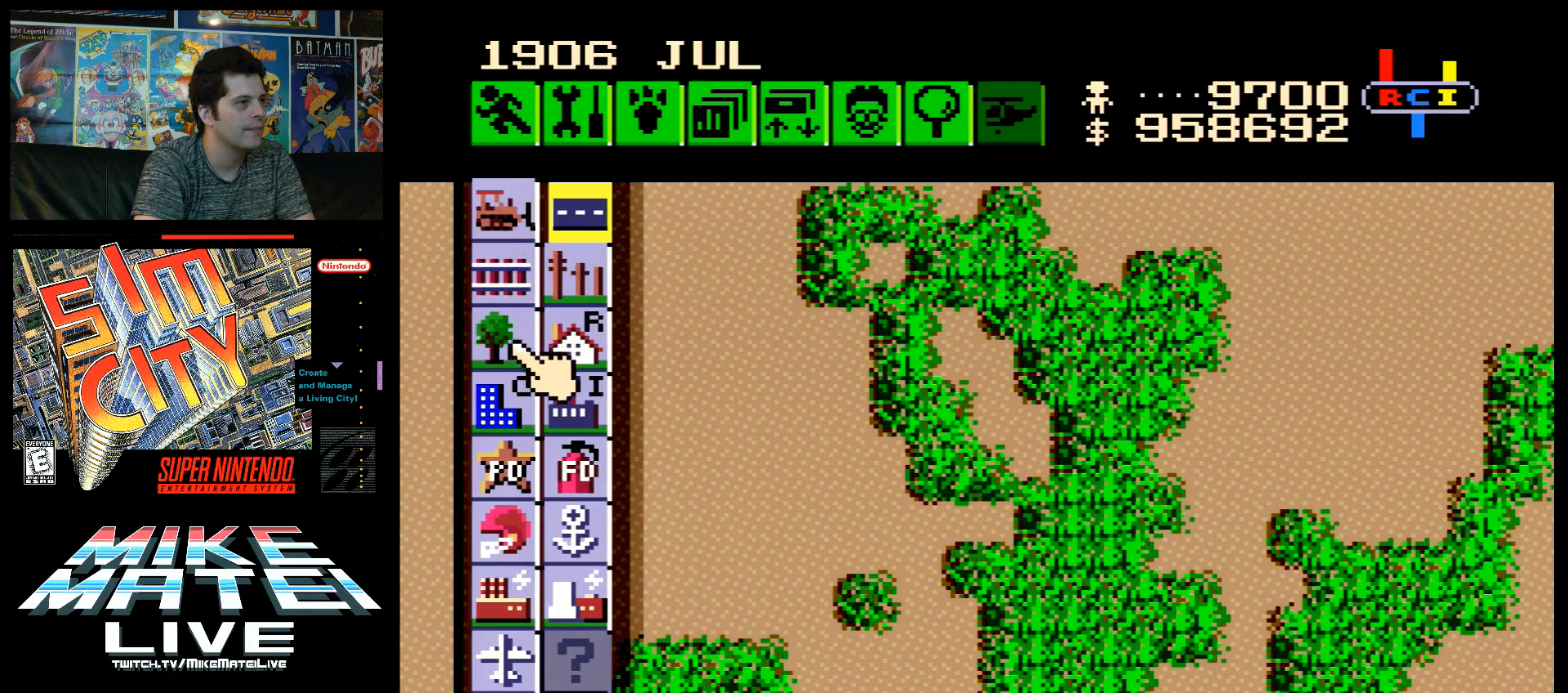
{"buttons": ["DPAD_DOWN"], "events": [[183, "DPAD_RIGHT", "down"], [300, "DPAD_RIGHT", "up"], [333, "DPAD_DOWN", "down"], [383, "DPAD_LEFT", "down"], [450, "DPAD_LEFT", "up"]]}
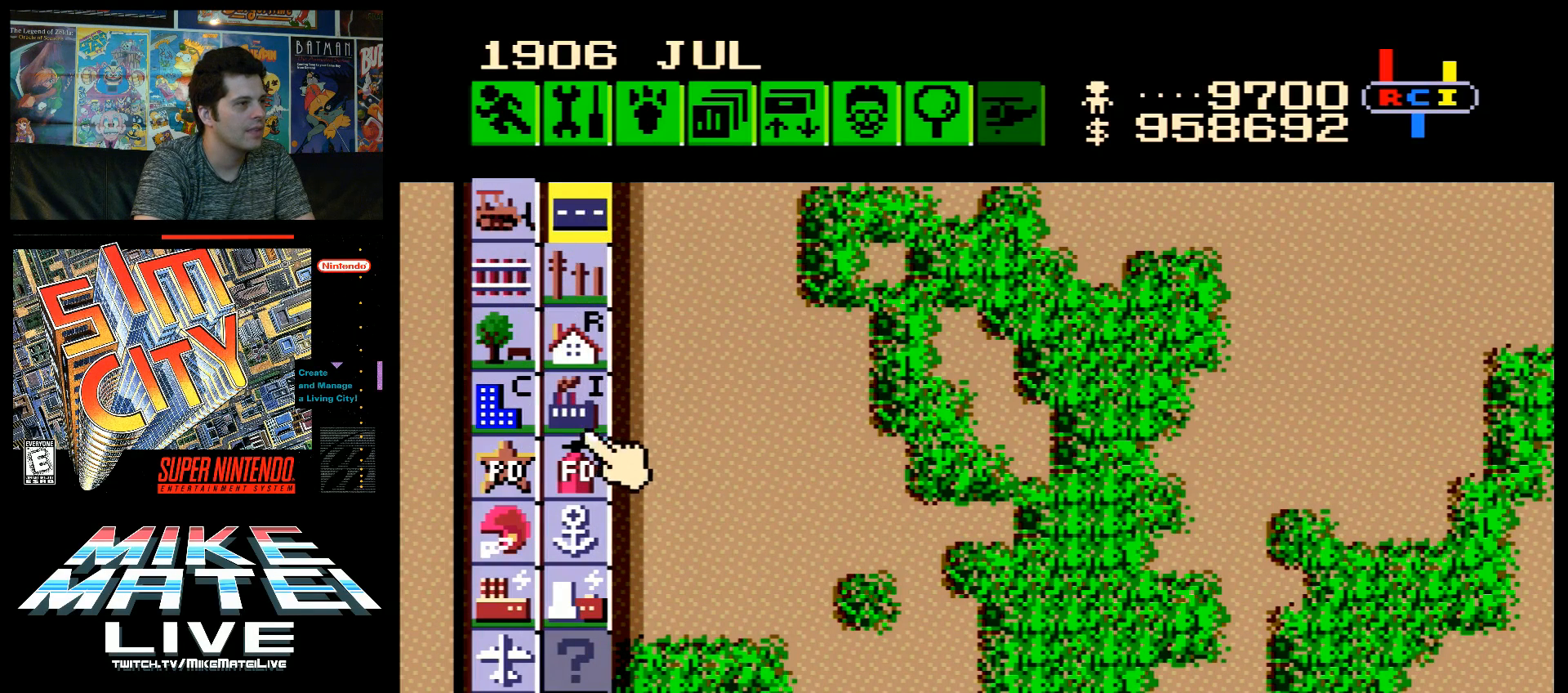
{"buttons": ["DPAD_DOWN"], "events": [[300, "DPAD_LEFT", "down"], [450, "DPAD_LEFT", "up"]]}
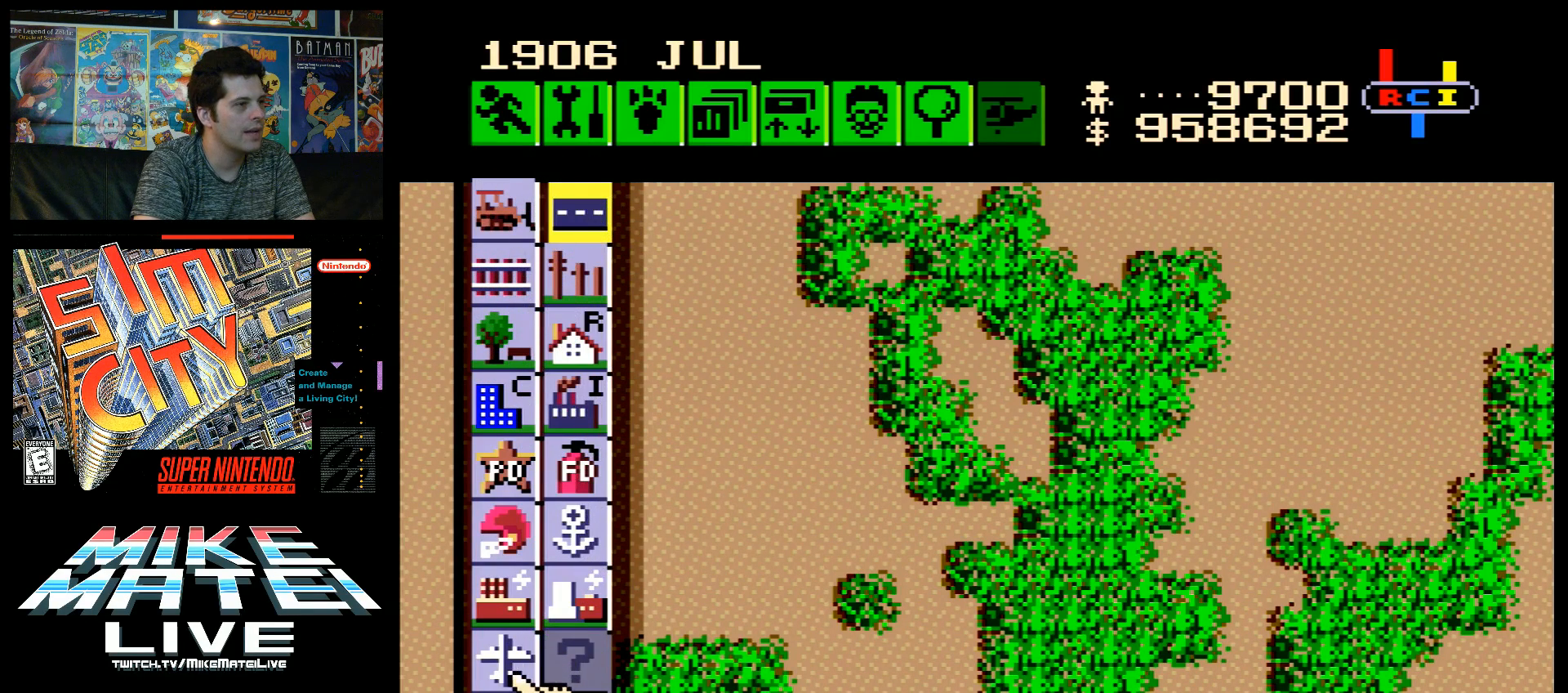
{"buttons": ["B"], "events": [[83, "DPAD_DOWN", "up"], [250, "DPAD_UP", "down"], [300, "DPAD_UP", "up"], [367, "B", "down"]]}
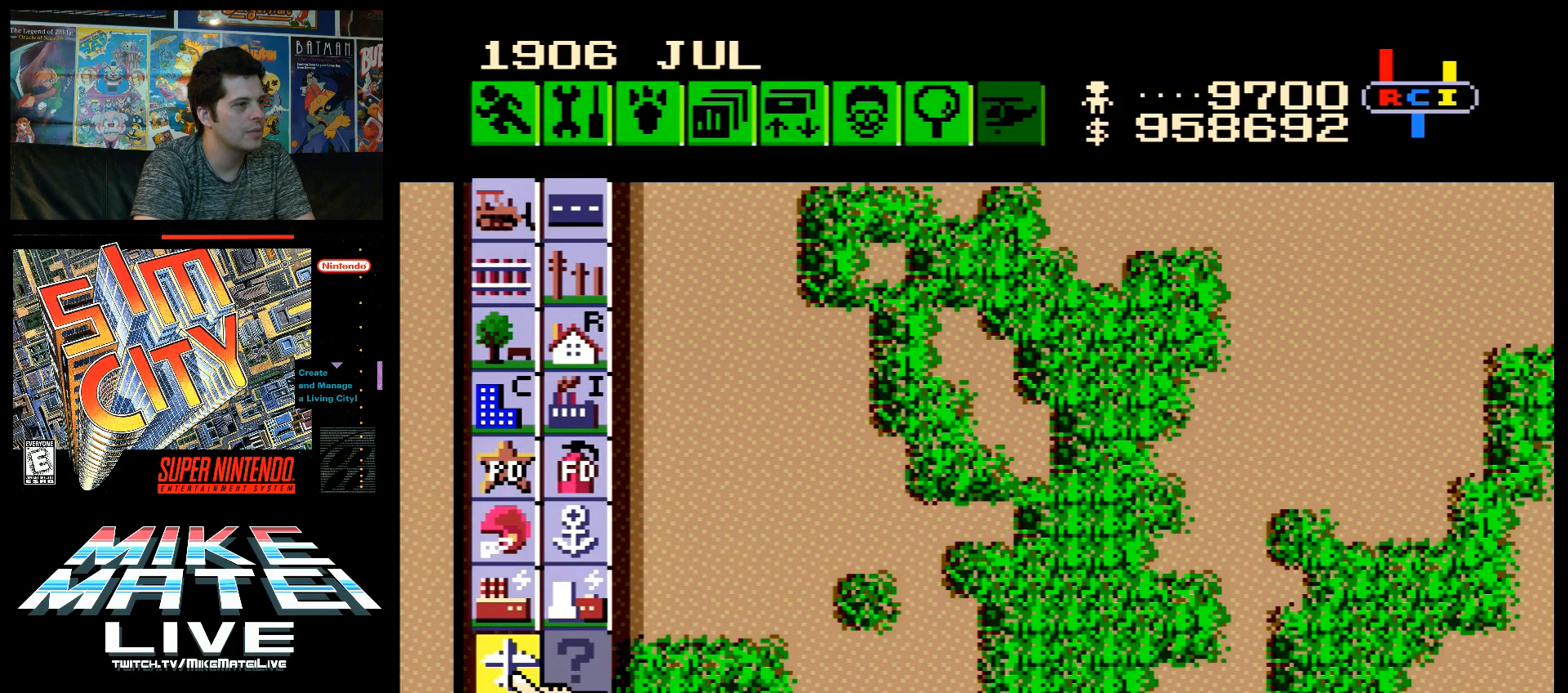
{"buttons": [], "events": [[217, "B", "up"]]}
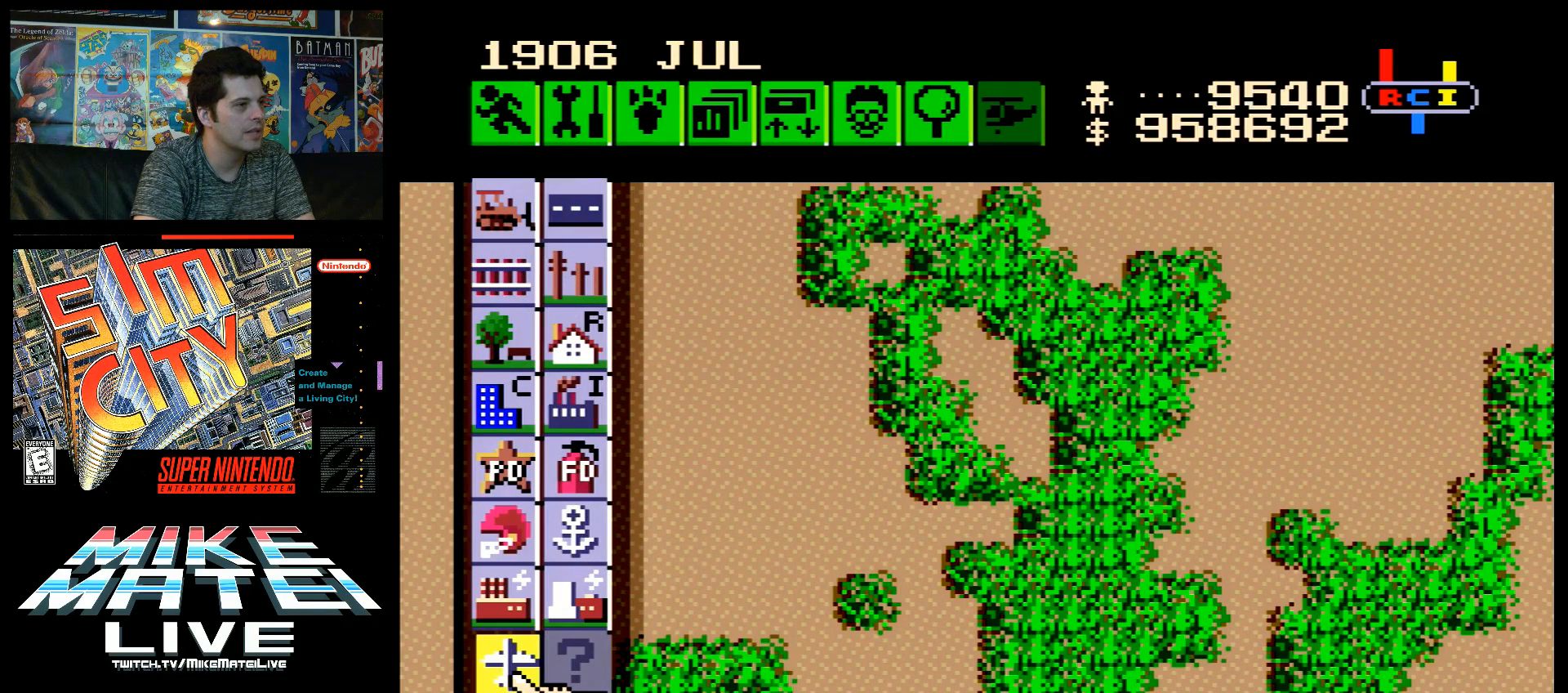
{"buttons": [], "events": [[183, "DPAD_RIGHT", "down"], [300, "DPAD_RIGHT", "up"]]}
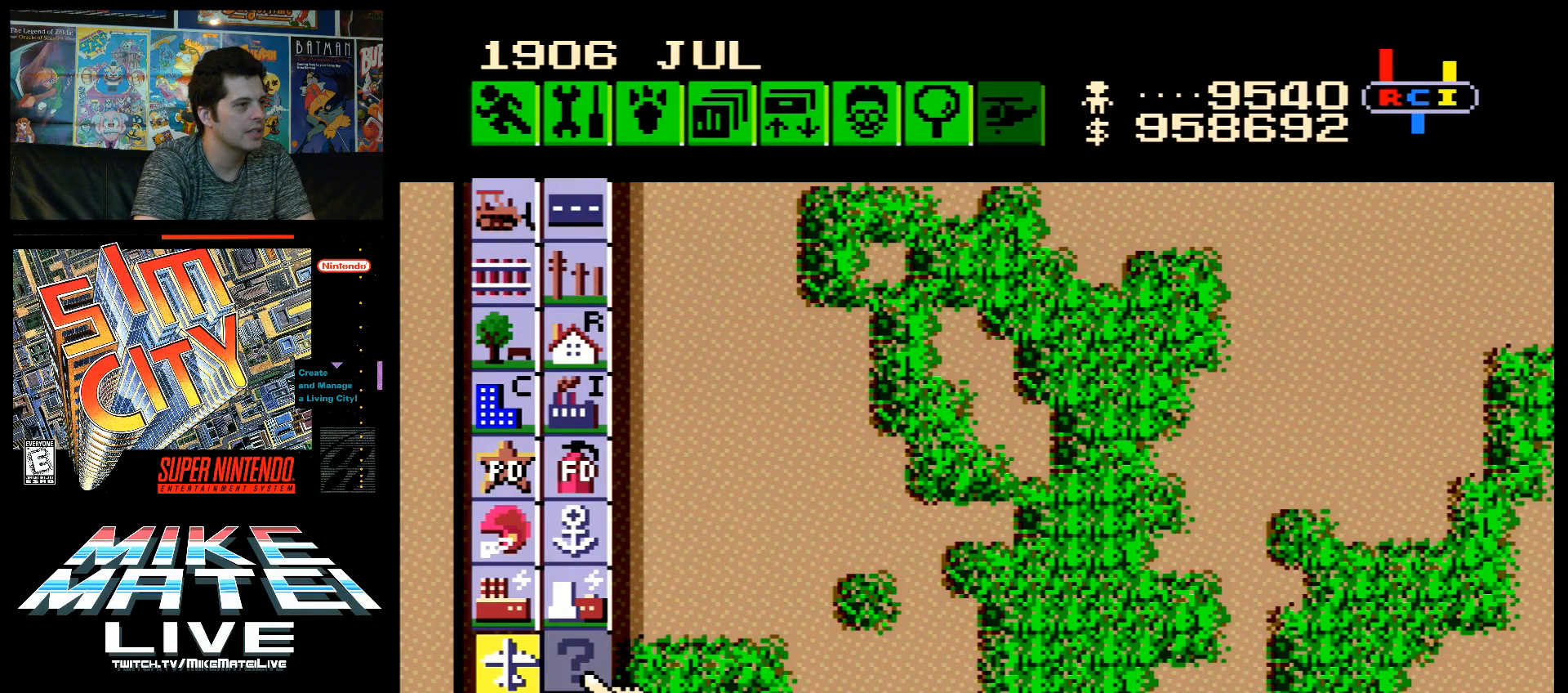
{"buttons": ["DPAD_UP"], "events": [[267, "DPAD_UP", "down"]]}
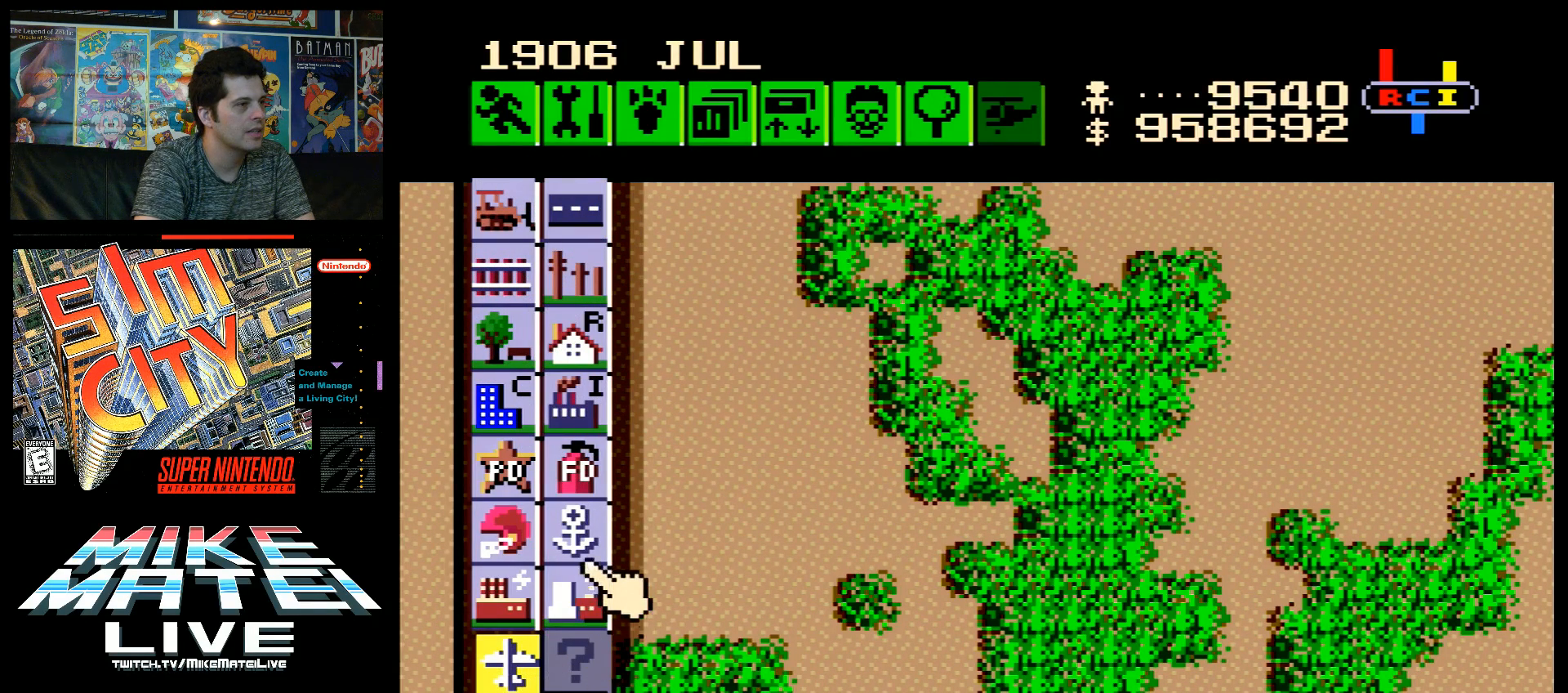
{"buttons": [], "events": [[50, "DPAD_LEFT", "down"], [50, "DPAD_UP", "up"], [167, "DPAD_LEFT", "up"], [267, "DPAD_RIGHT", "down"], [333, "DPAD_RIGHT", "up"]]}
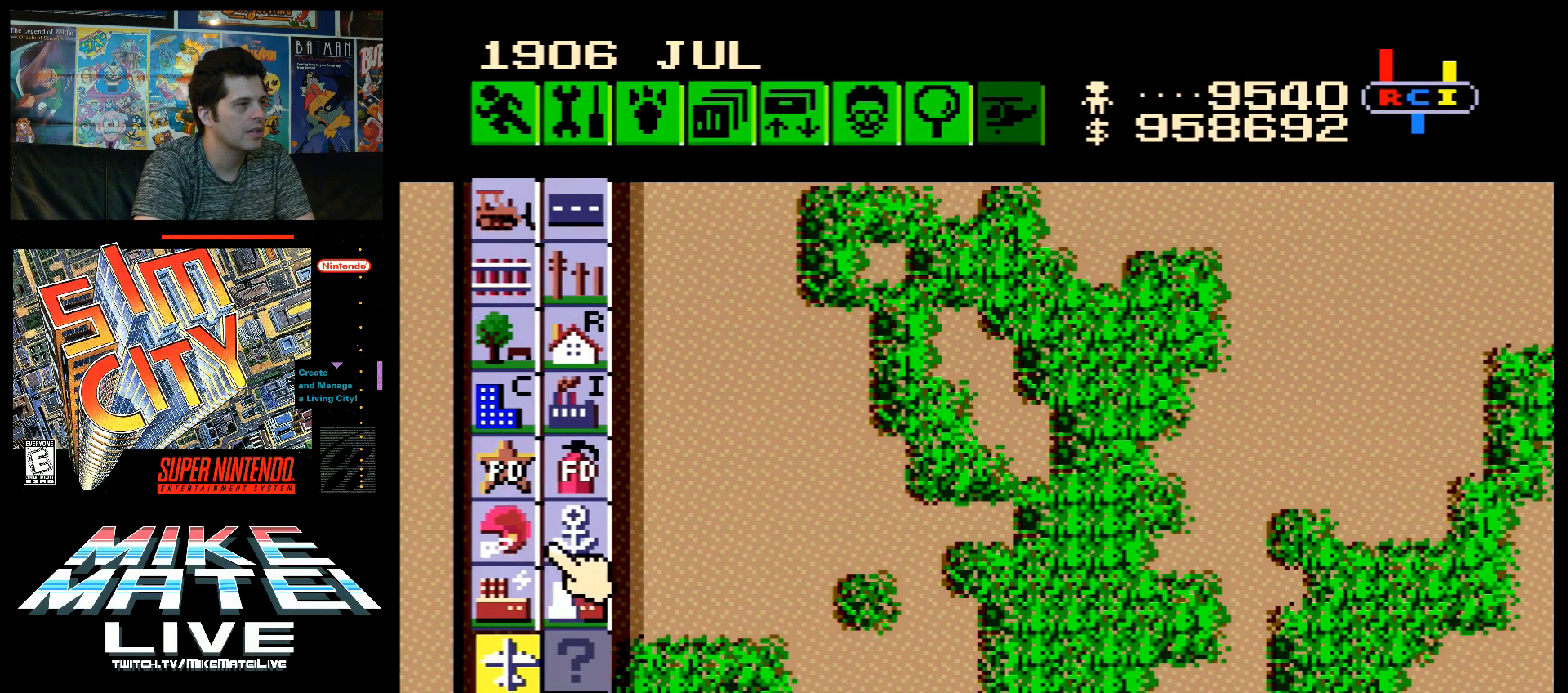
{"buttons": ["DPAD_UP"], "events": [[17, "DPAD_UP", "down"], [200, "DPAD_RIGHT", "down"], [200, "DPAD_UP", "up"], [333, "DPAD_RIGHT", "up"], [467, "DPAD_UP", "down"]]}
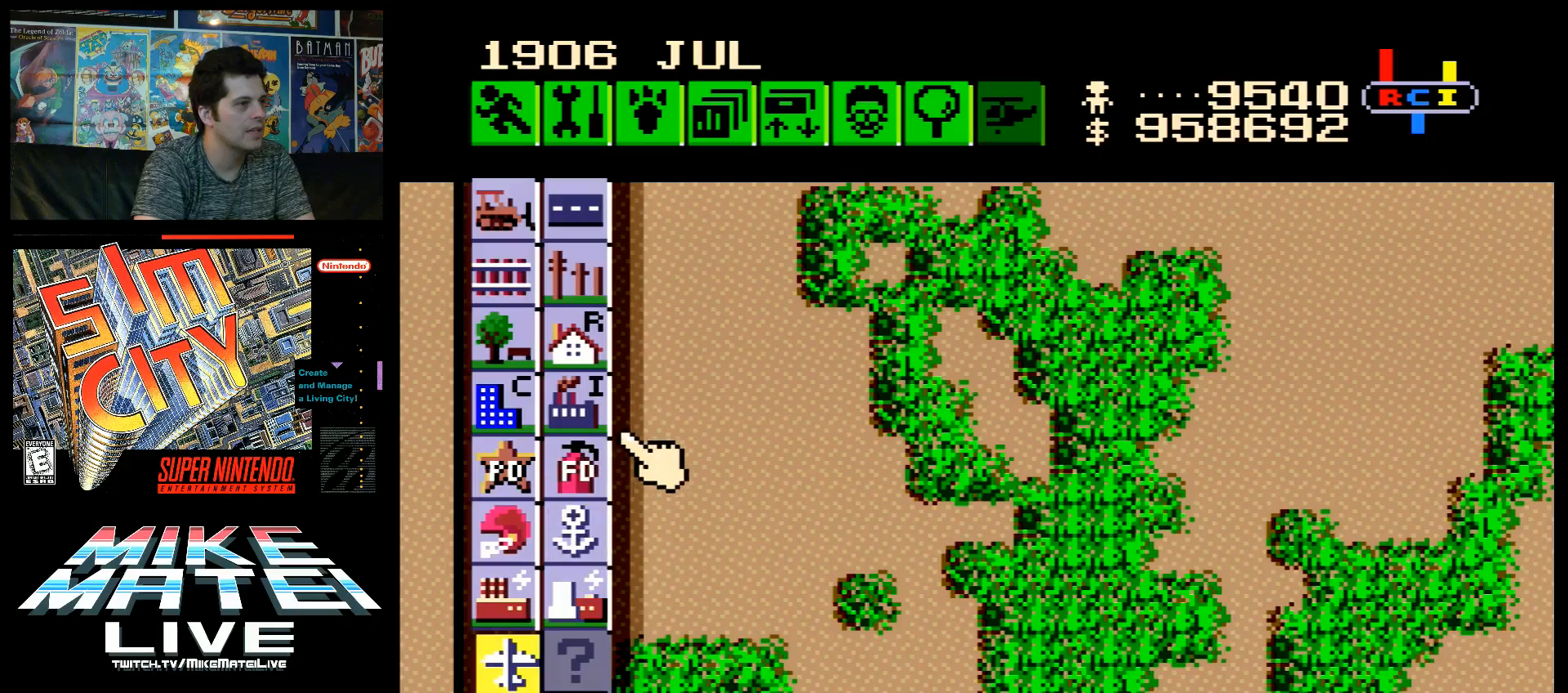
{"buttons": [], "events": [[100, "DPAD_UP", "up"], [150, "DPAD_LEFT", "down"], [183, "DPAD_LEFT", "up"], [217, "DPAD_DOWN", "down"], [350, "DPAD_DOWN", "up"]]}
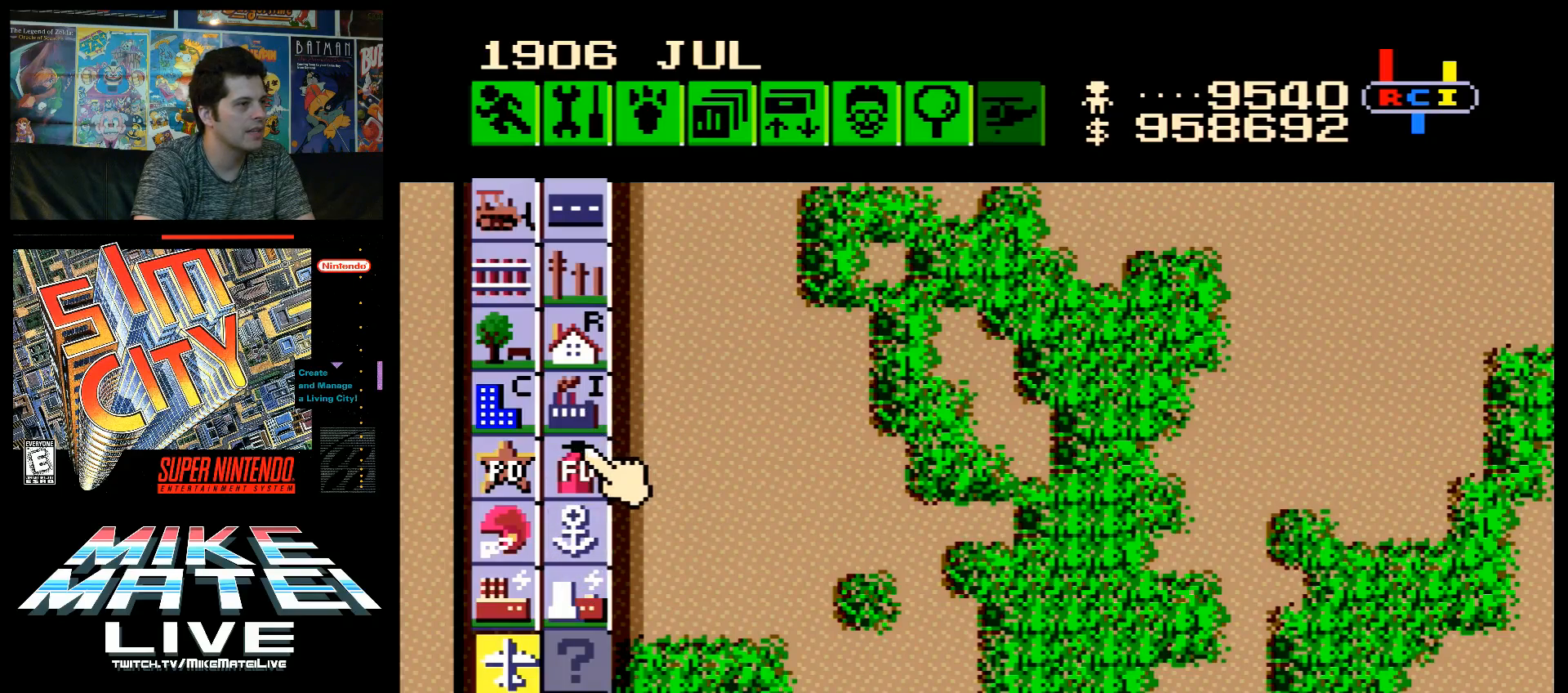
{"buttons": [], "events": [[17, "DPAD_UP", "down"], [133, "DPAD_UP", "up"]]}
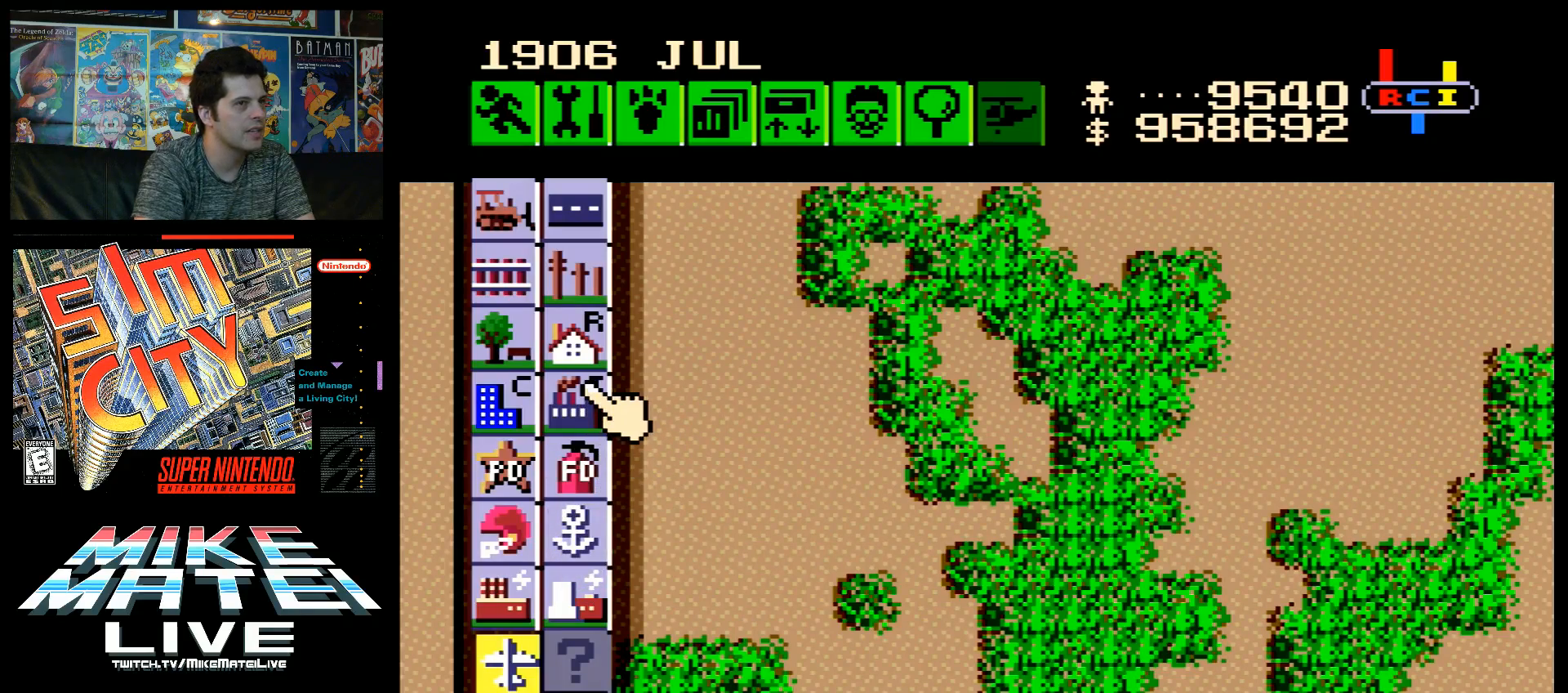
{"buttons": [], "events": []}
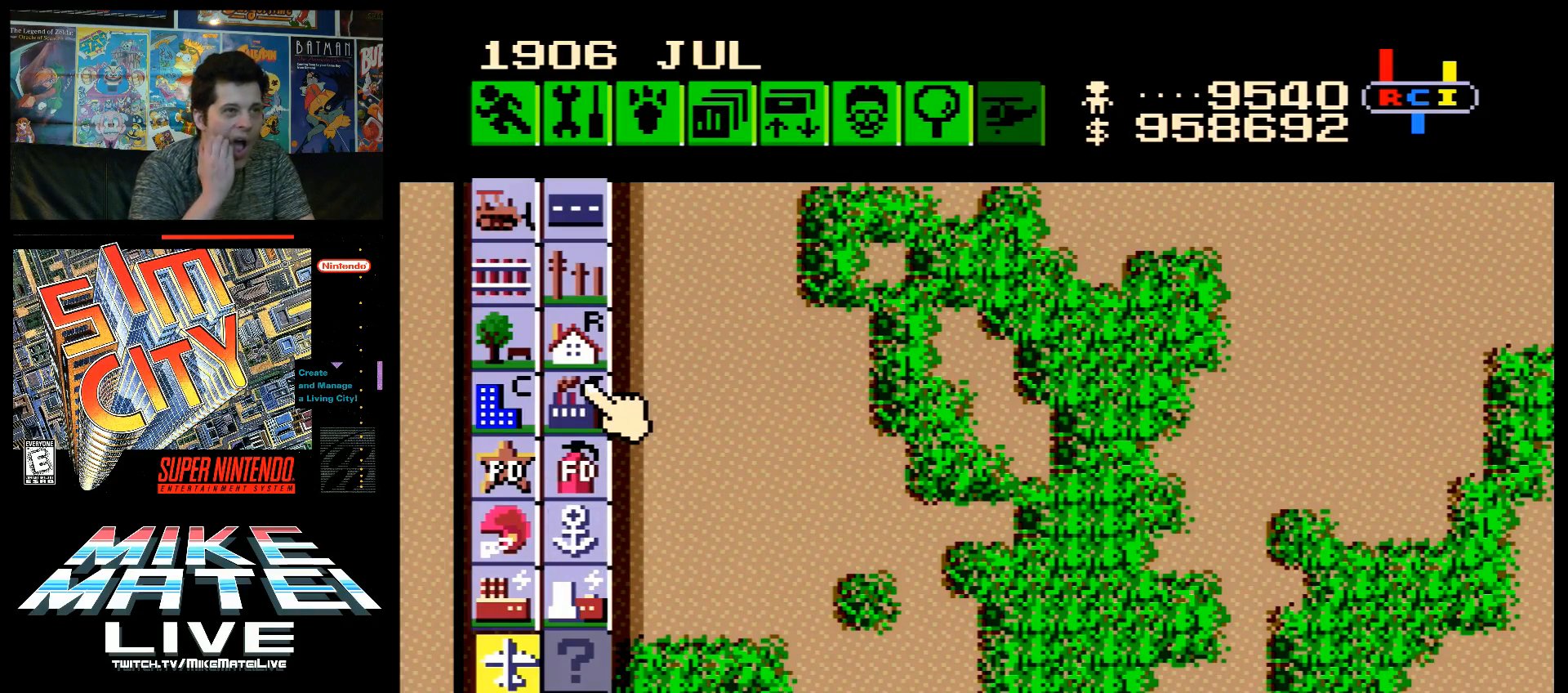
{"buttons": [], "events": []}
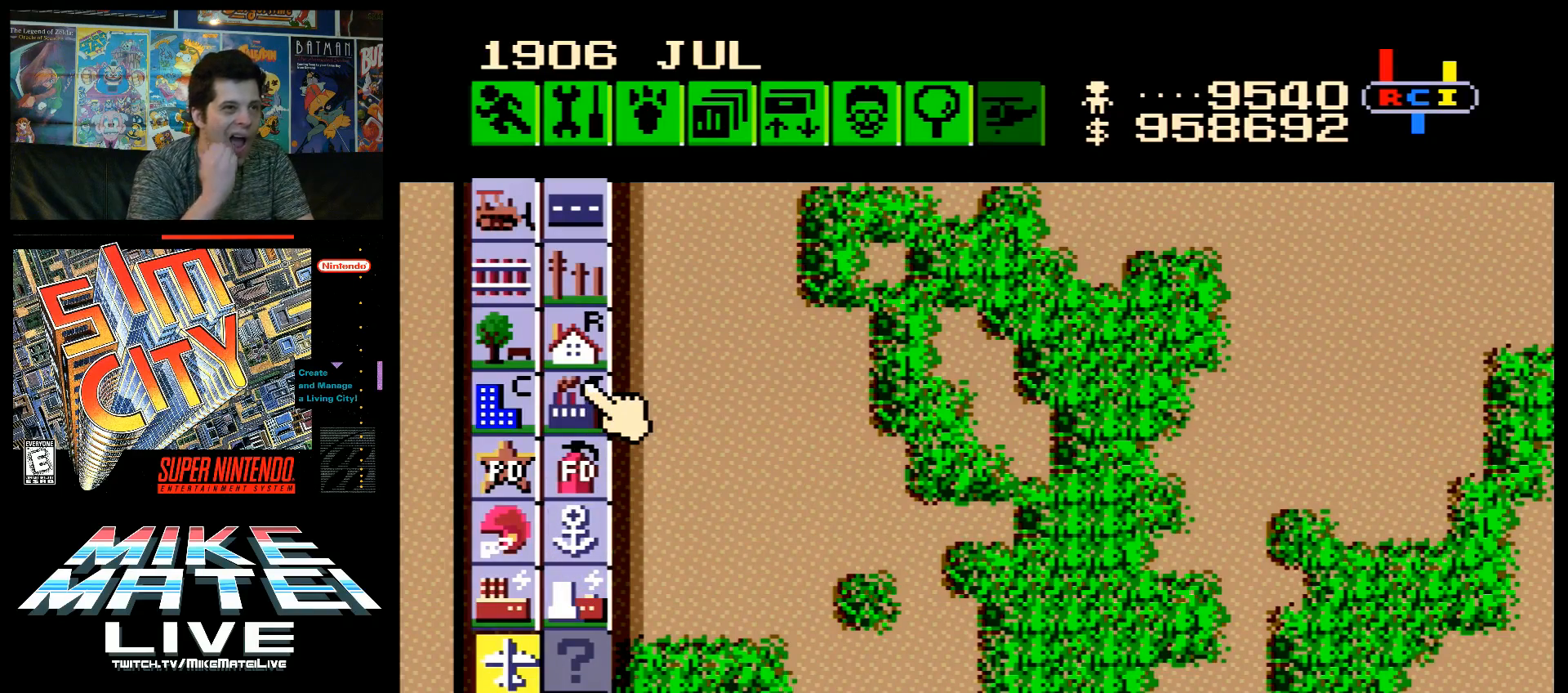
{"buttons": ["A", "DPAD_DOWN"], "events": [[383, "A", "down"], [433, "DPAD_DOWN", "down"]]}
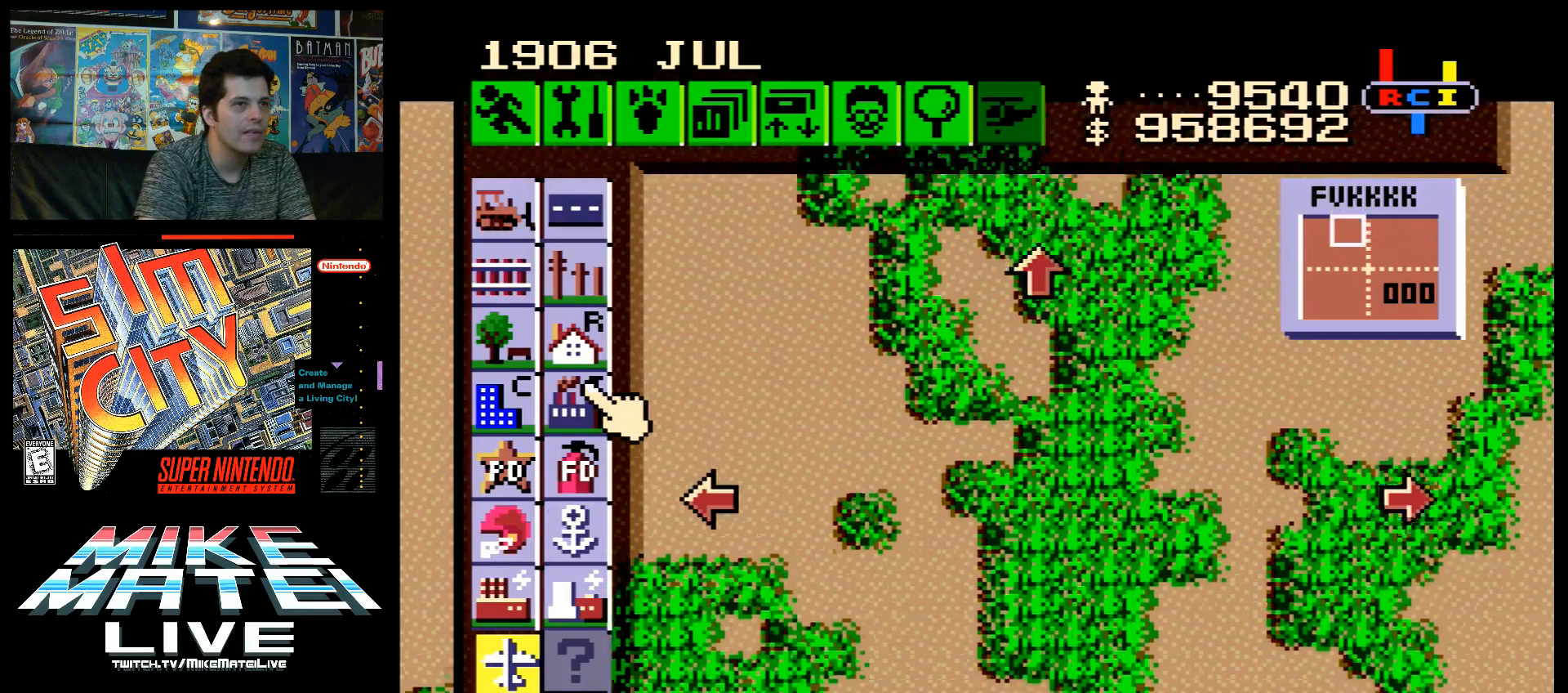
{"buttons": ["A", "DPAD_DOWN"], "events": []}
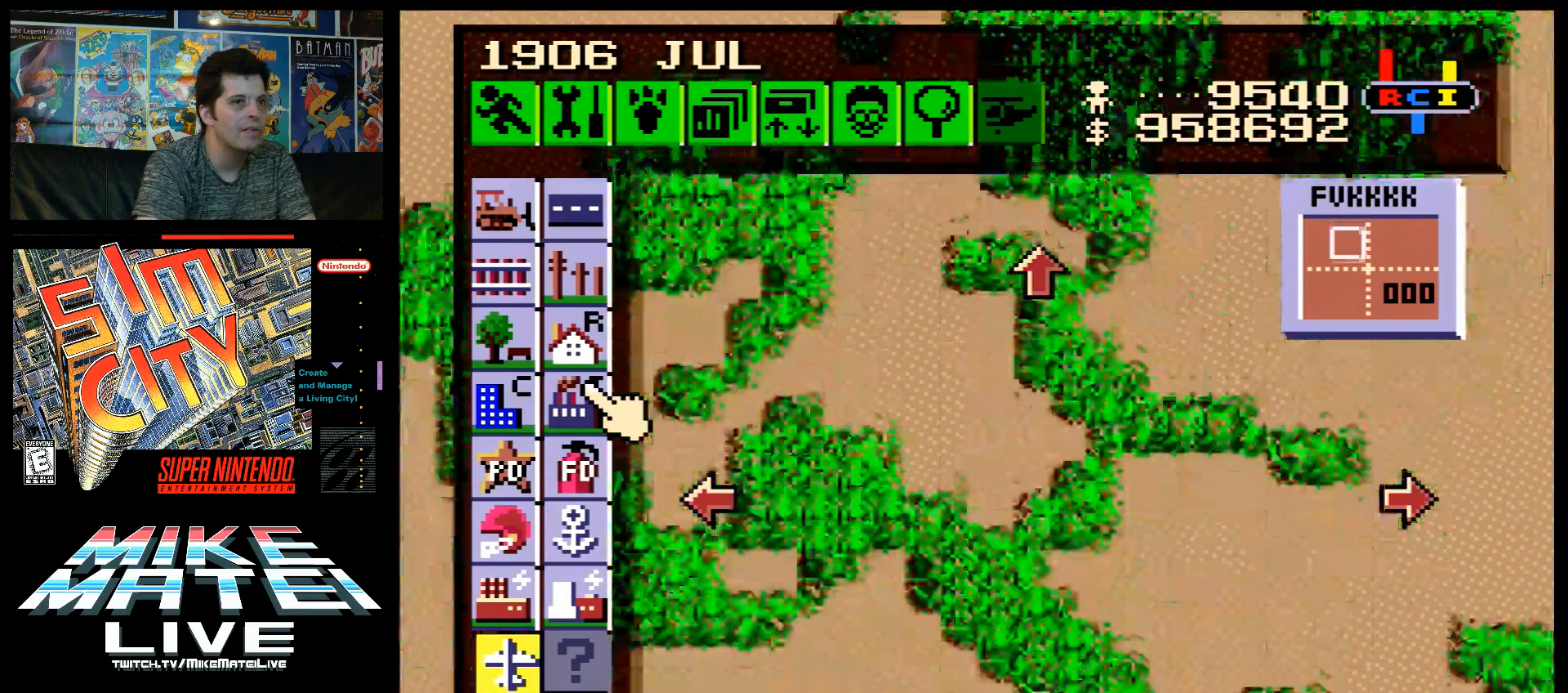
{"buttons": ["A", "DPAD_DOWN", "DPAD_LEFT"], "events": [[233, "DPAD_LEFT", "down"]]}
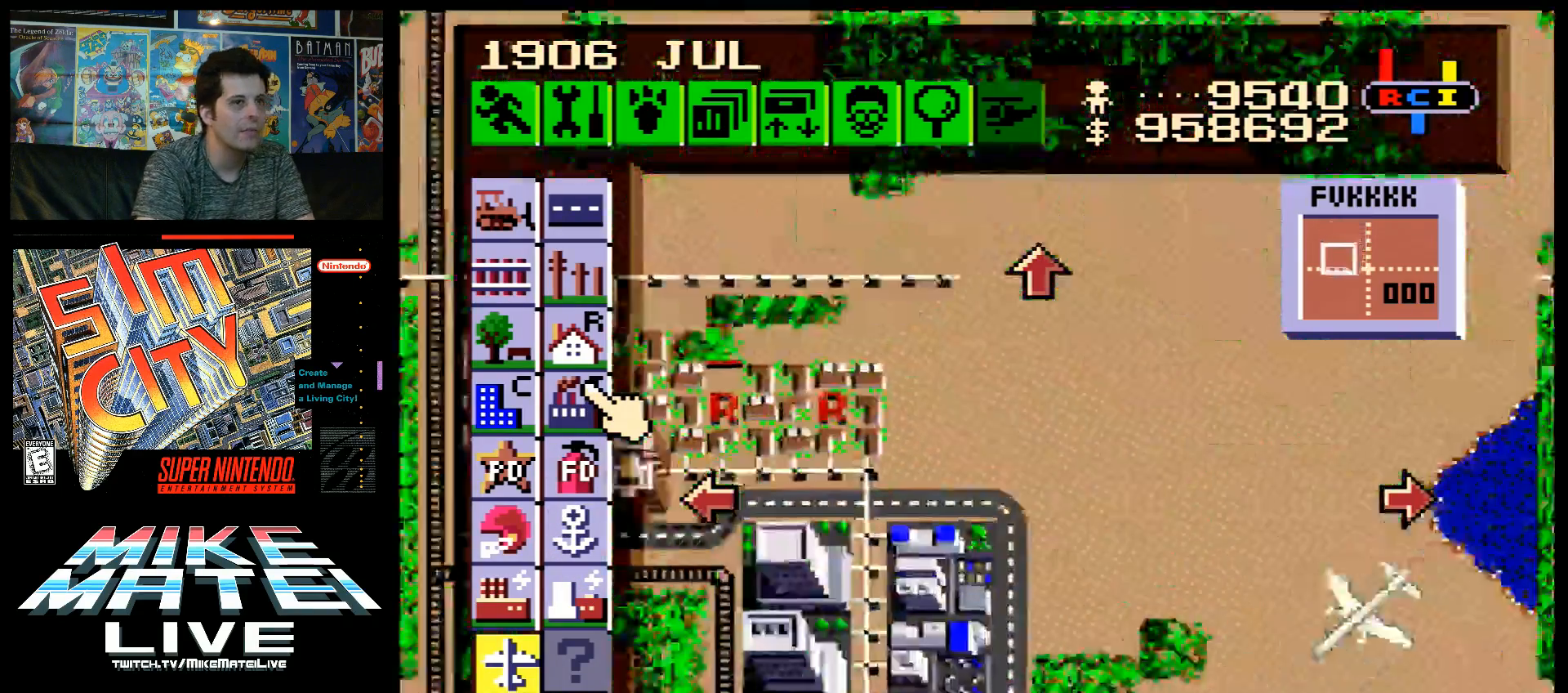
{"buttons": ["A", "DPAD_DOWN"], "events": [[117, "DPAD_LEFT", "up"]]}